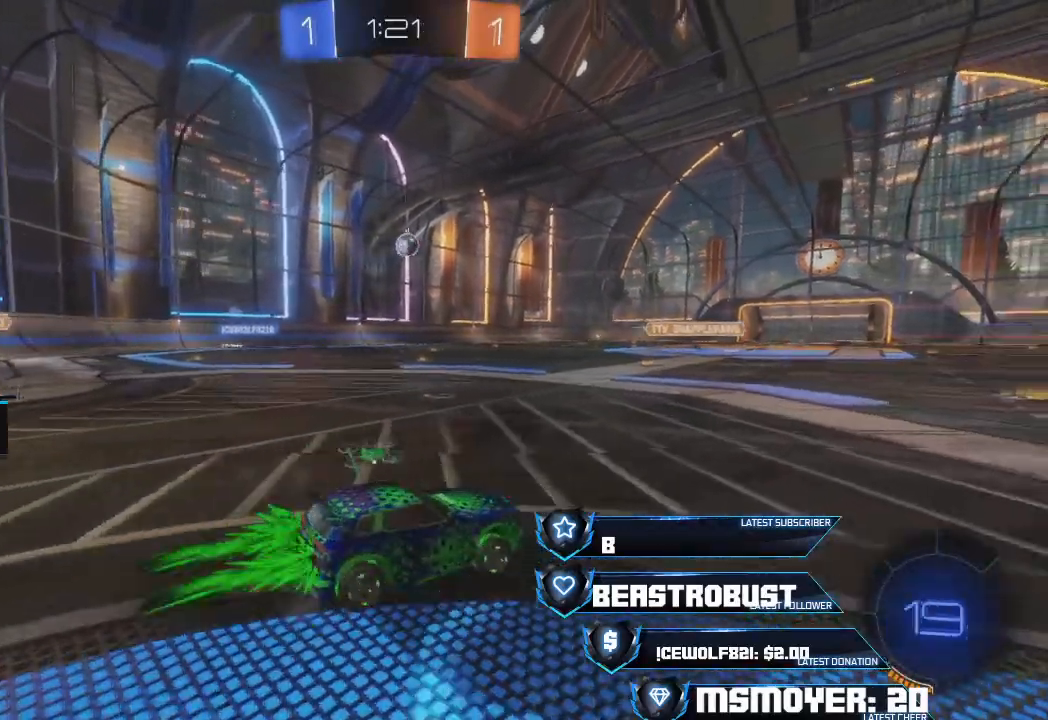
Gameplay with a controller (PlayStation layout); each line is a JSON object with the inputs held at the frame after it. "events" lists button and stick changes between this image and that frame as [ms after this image, input, new state], when the widget could be followed in between. Not read: R1.
{"buttons": ["R2"], "left_stick": "center", "right_stick": "center", "events": [[267, "left_stick", "left"], [367, "CROSS", "up"], [500, "left_stick", "center"]]}
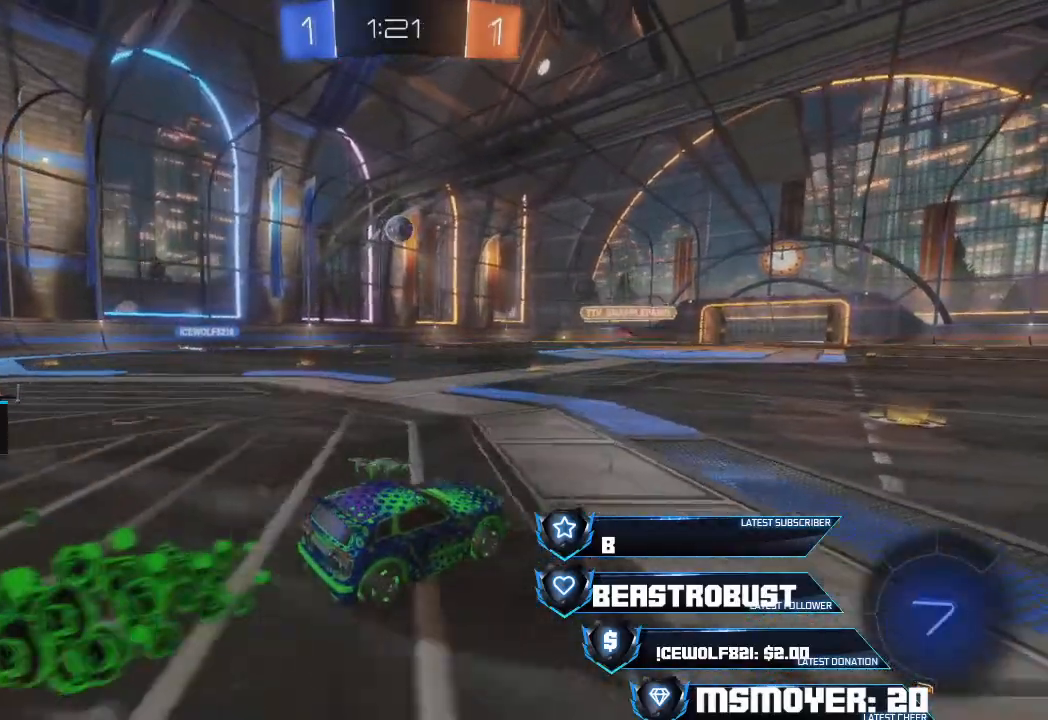
{"buttons": ["R2"], "left_stick": "left", "right_stick": "center", "events": [[33, "CROSS", "down"], [100, "left_stick", "left"], [167, "CROSS", "up"], [200, "L3", "down"], [267, "CROSS", "down"], [300, "L3", "up"], [367, "left_stick", "center"], [433, "left_stick", "left"], [500, "CROSS", "up"]]}
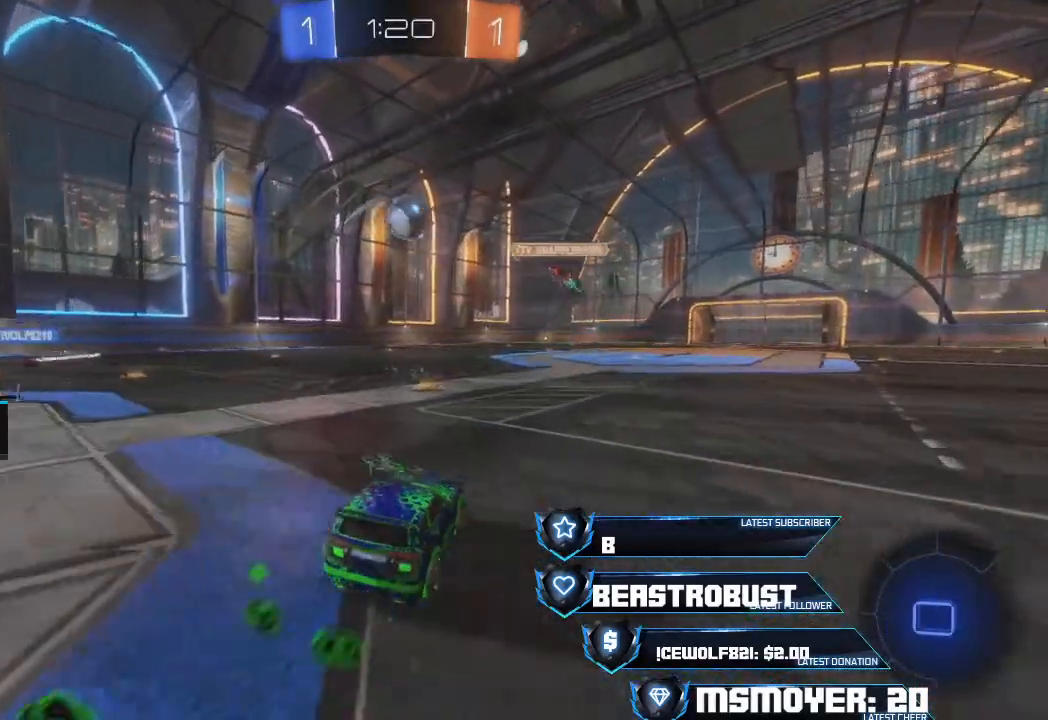
{"buttons": ["CROSS", "CIRCLE", "L2", "R2", "L3"], "left_stick": "down-right", "right_stick": "center", "events": [[67, "SQUARE", "down"], [100, "SQUARE", "up"], [167, "SQUARE", "down"], [200, "left_stick", "center"], [233, "L3", "down"], [233, "SQUARE", "up"], [267, "left_stick", "down-right"], [333, "CIRCLE", "down"], [333, "L2", "down"], [333, "TRIANGLE", "down"], [367, "CROSS", "down"], [433, "TRIANGLE", "up"]]}
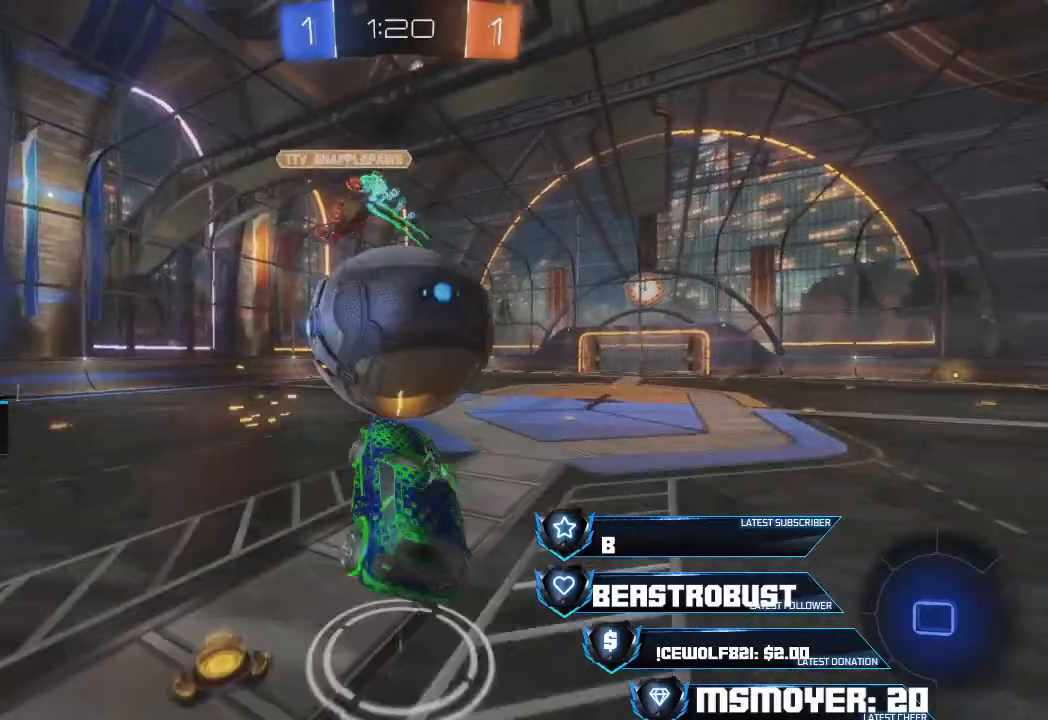
{"buttons": ["CROSS", "CIRCLE", "R2"], "left_stick": "down-right", "right_stick": "center", "events": [[33, "TRIANGLE", "down"], [100, "L2", "up"], [100, "SQUARE", "down"], [200, "SQUARE", "up"], [200, "TRIANGLE", "up"], [267, "L3", "up"]]}
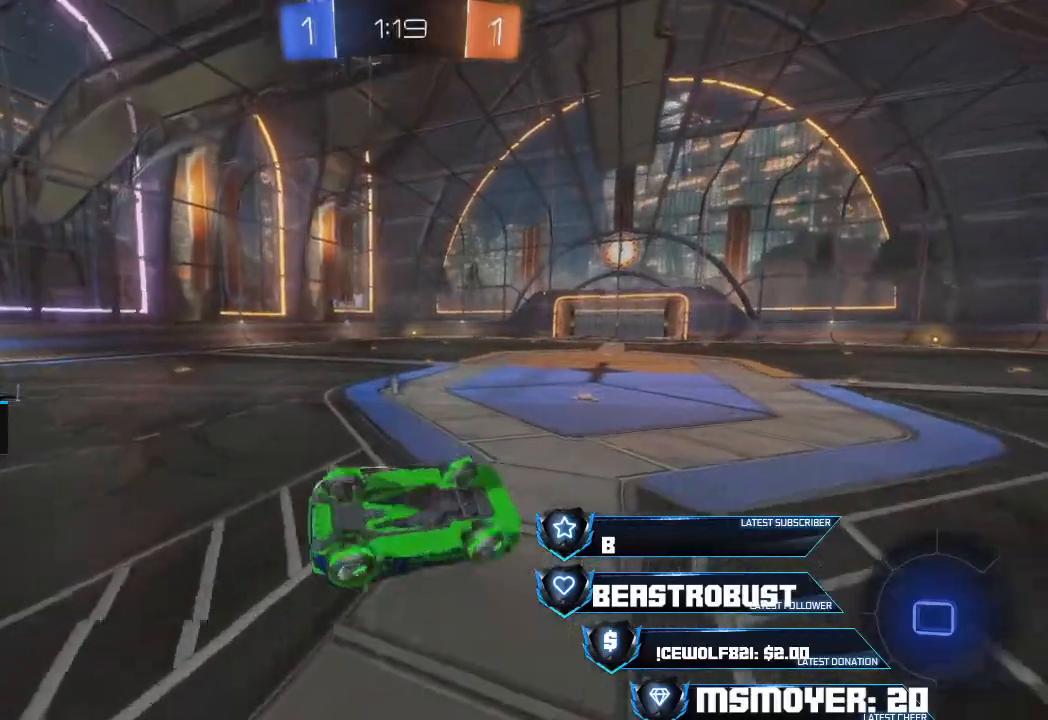
{"buttons": ["CROSS", "R2"], "left_stick": "center", "right_stick": "center", "events": [[267, "CROSS", "up"], [333, "CIRCLE", "up"], [333, "left_stick", "center"], [367, "CROSS", "down"], [400, "CIRCLE", "down"], [500, "CIRCLE", "up"]]}
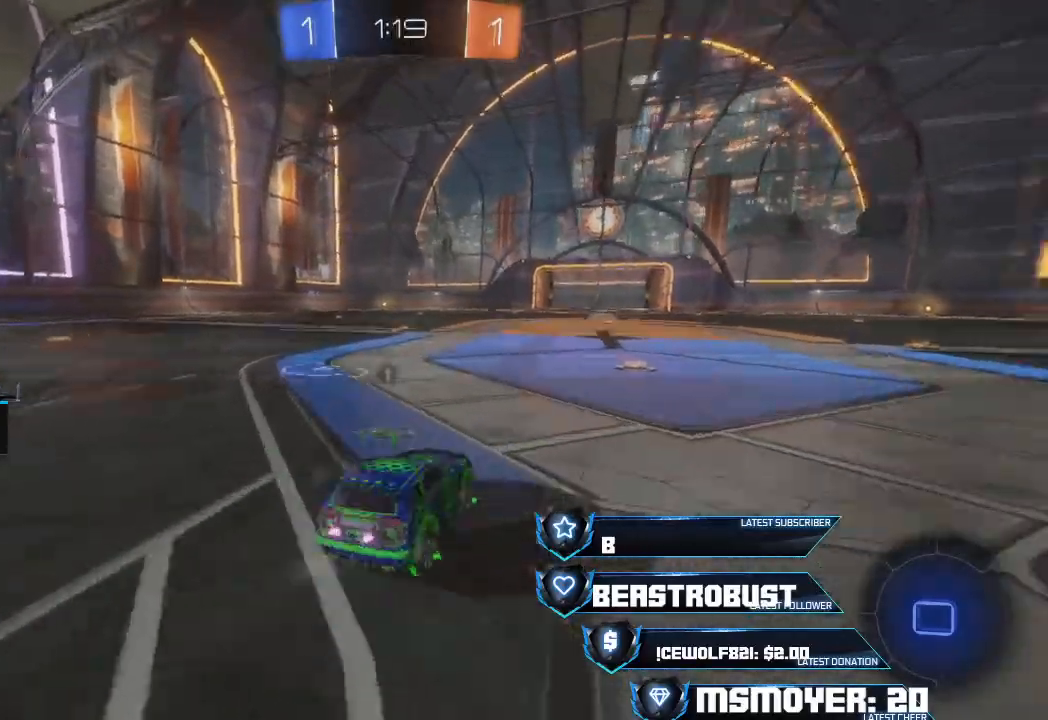
{"buttons": ["L2", "R2"], "left_stick": "up", "right_stick": "center", "events": [[133, "left_stick", "left"], [267, "CROSS", "up"], [300, "L2", "down"], [300, "SQUARE", "down"], [333, "left_stick", "up-left"], [367, "SQUARE", "up"], [433, "SQUARE", "down"], [467, "left_stick", "up"], [500, "SQUARE", "up"]]}
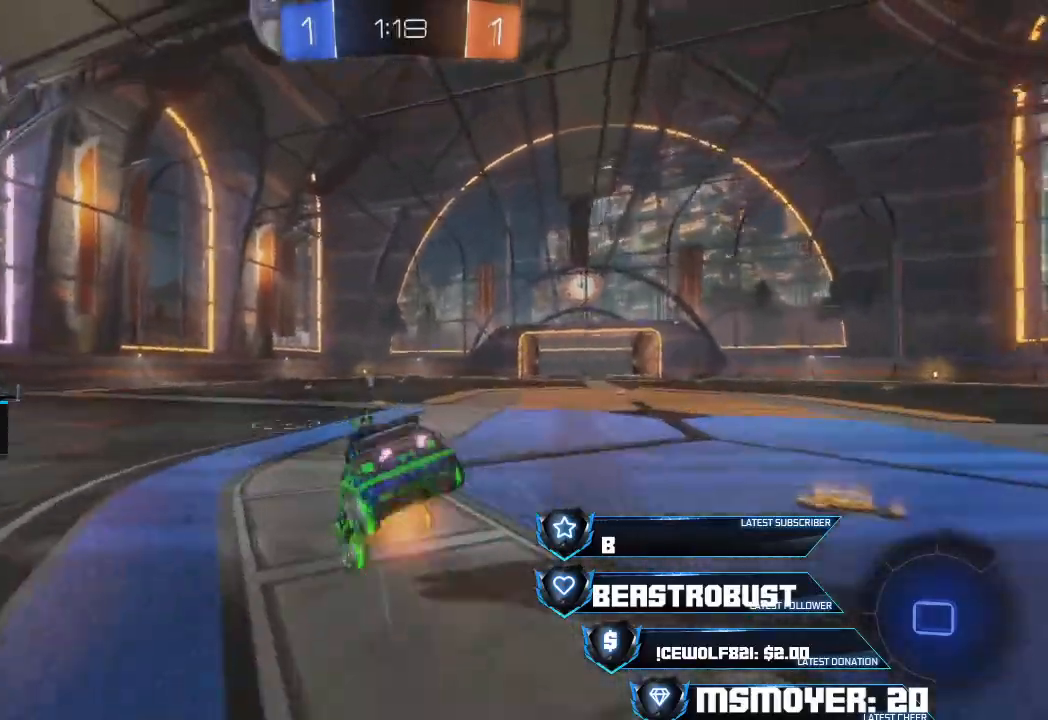
{"buttons": ["R2"], "left_stick": "center", "right_stick": "center", "events": [[33, "L2", "up"], [67, "TRIANGLE", "down"], [67, "left_stick", "center"], [200, "TRIANGLE", "up"], [233, "R2", "up"], [467, "R2", "down"]]}
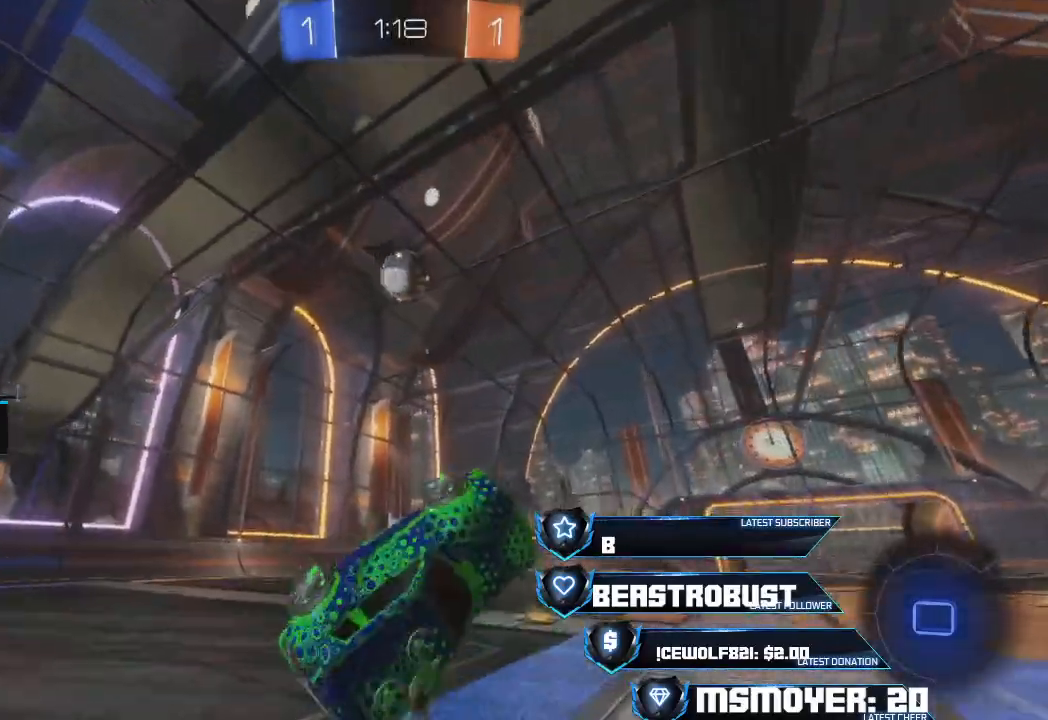
{"buttons": ["TRIANGLE", "R2"], "left_stick": "center", "right_stick": "center", "events": [[233, "CIRCLE", "down"], [367, "CIRCLE", "up"], [433, "TRIANGLE", "down"]]}
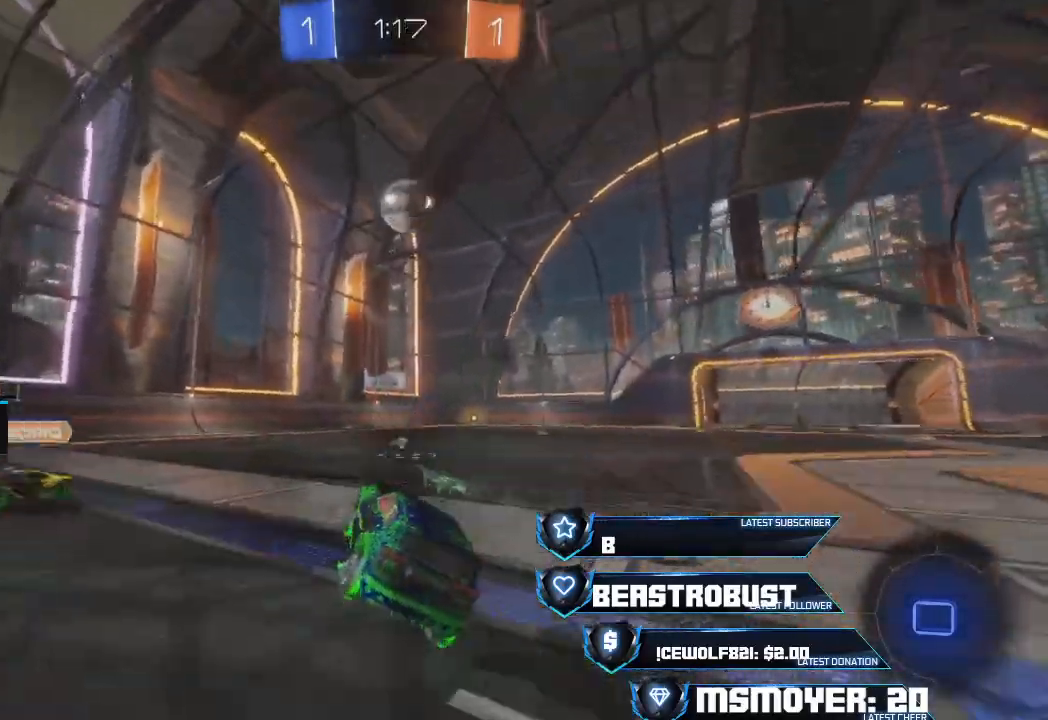
{"buttons": ["R2"], "left_stick": "up", "right_stick": "center", "events": [[33, "TRIANGLE", "up"], [100, "CROSS", "down"], [133, "left_stick", "up-left"], [233, "CROSS", "up"], [267, "L2", "down"], [267, "left_stick", "up"], [300, "SQUARE", "down"], [333, "SQUARE", "up"], [400, "SQUARE", "down"], [467, "SQUARE", "up"], [500, "L2", "up"]]}
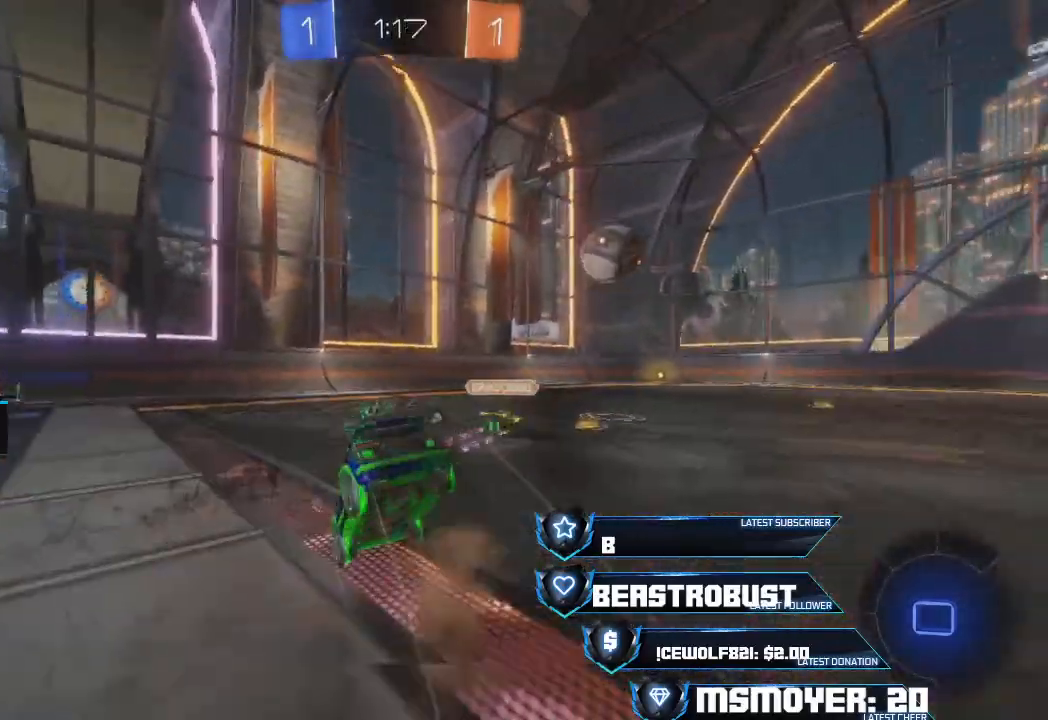
{"buttons": ["R2"], "left_stick": "center", "right_stick": "center", "events": [[67, "TRIANGLE", "down"], [167, "TRIANGLE", "up"], [233, "R2", "up"], [233, "left_stick", "center"], [433, "R2", "down"]]}
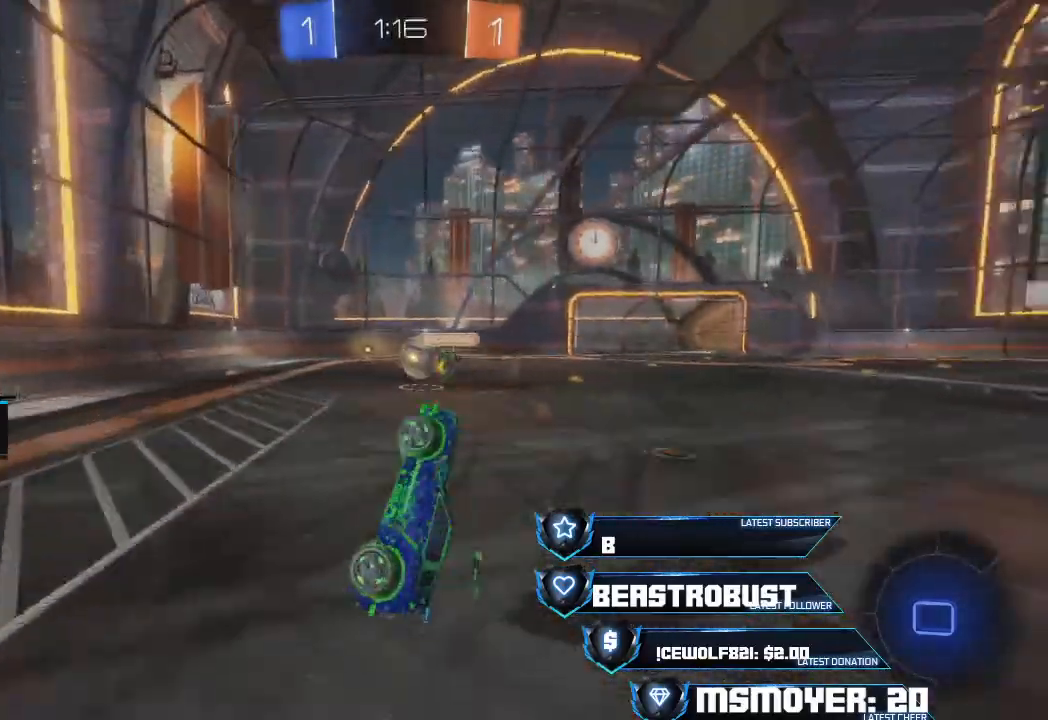
{"buttons": ["R2"], "left_stick": "right", "right_stick": "center", "events": [[267, "left_stick", "right"], [333, "CIRCLE", "down"], [433, "CIRCLE", "up"]]}
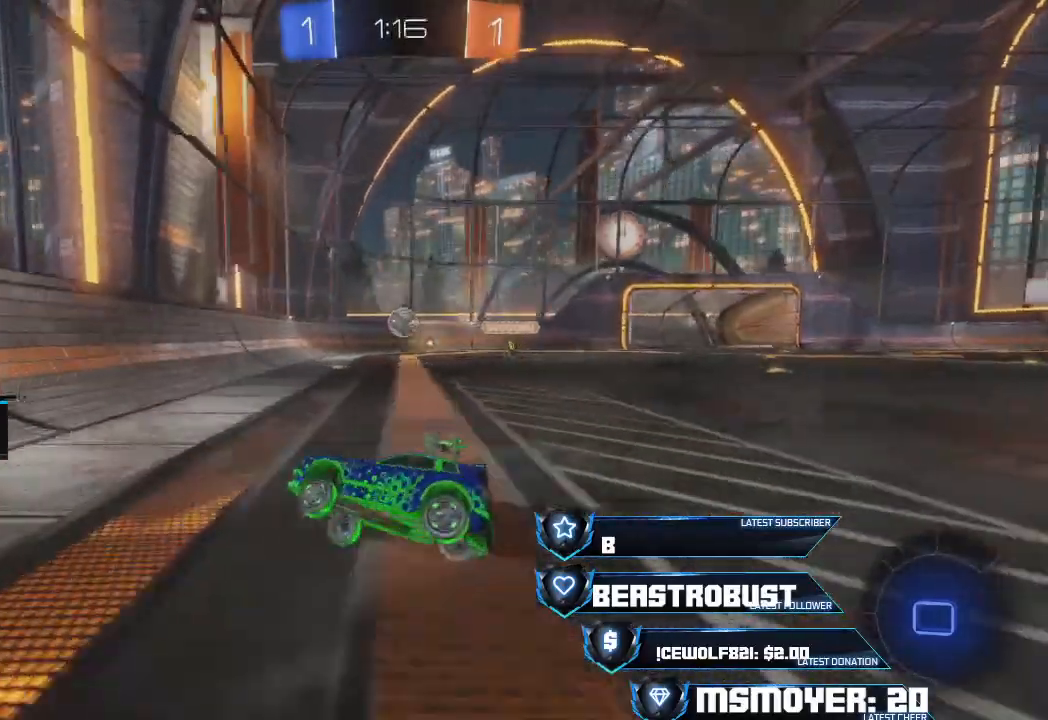
{"buttons": ["CROSS", "R2"], "left_stick": "right", "right_stick": "center", "events": [[33, "CROSS", "down"]]}
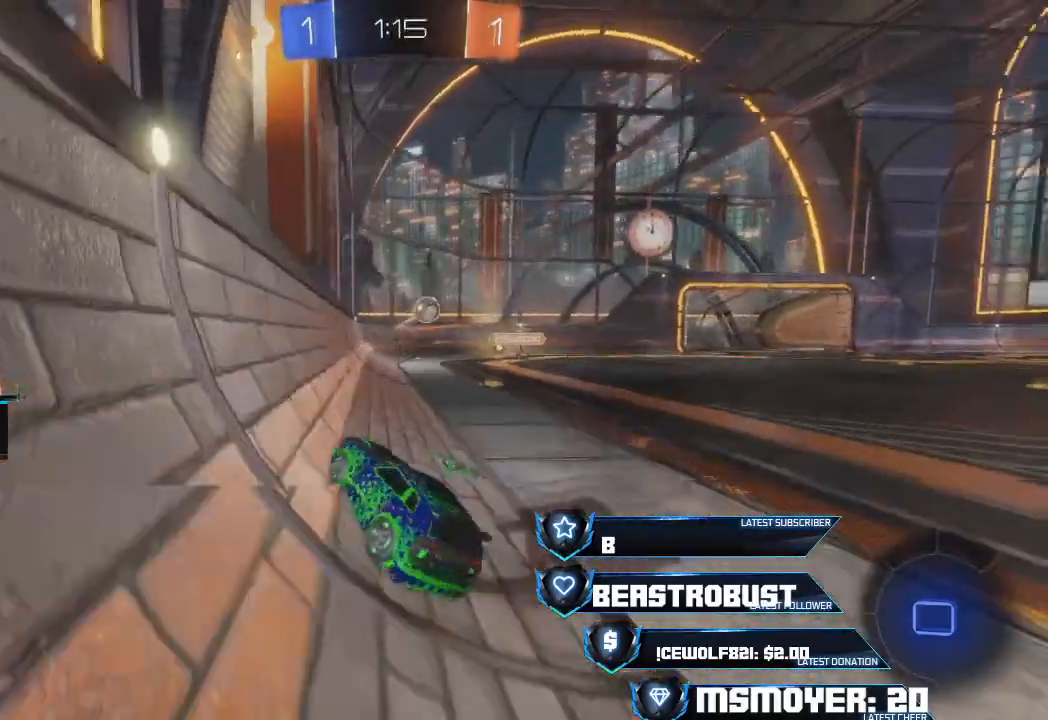
{"buttons": ["R2"], "left_stick": "right", "right_stick": "center", "events": [[200, "CROSS", "up"]]}
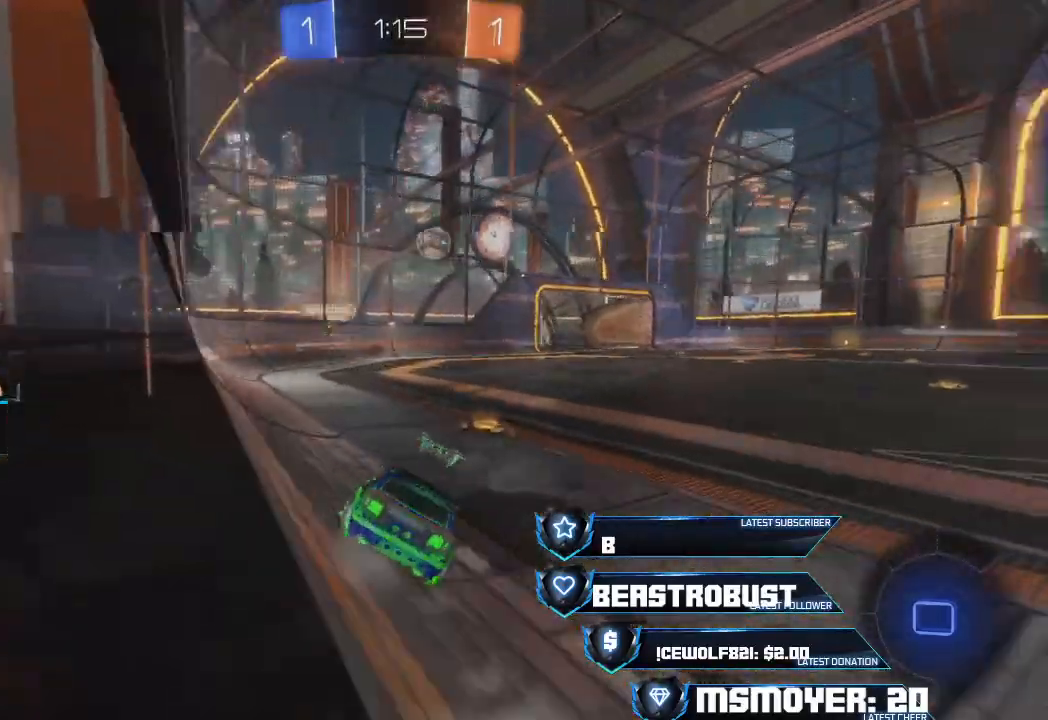
{"buttons": ["SQUARE", "L2", "R2"], "left_stick": "right", "right_stick": "center", "events": [[133, "CROSS", "down"], [400, "CROSS", "up"], [433, "L2", "down"], [467, "SQUARE", "down"]]}
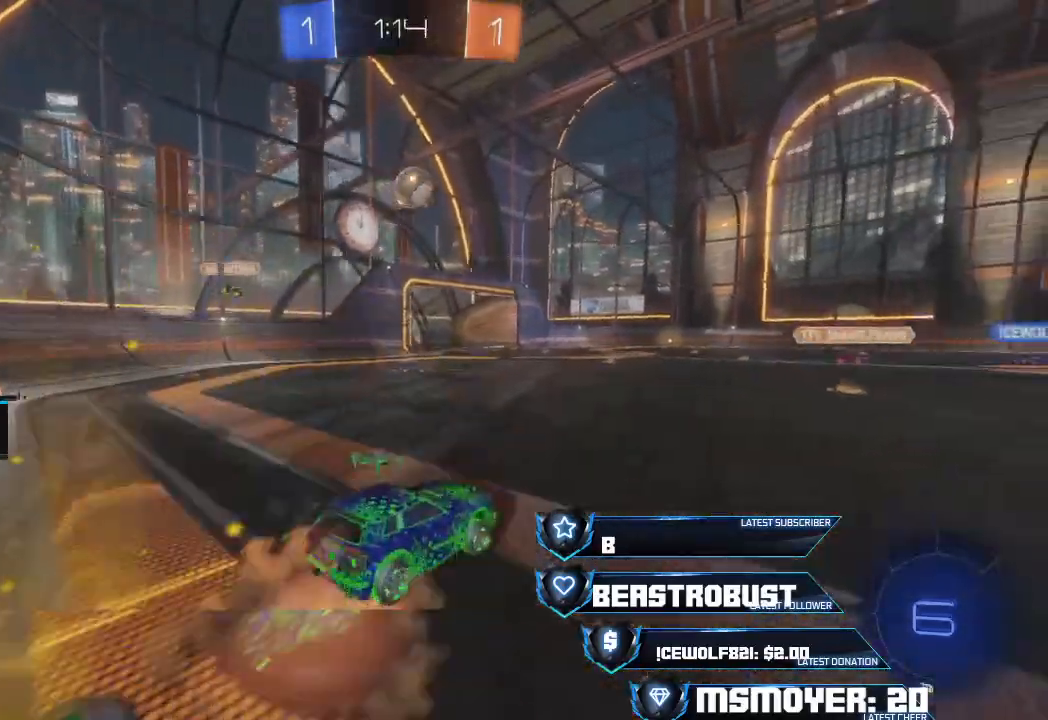
{"buttons": [], "left_stick": "center", "right_stick": "center", "events": [[33, "SQUARE", "up"], [67, "SQUARE", "down"], [167, "SQUARE", "up"], [233, "L2", "up"], [267, "left_stick", "center"], [300, "TRIANGLE", "down"], [400, "R2", "up"], [400, "TRIANGLE", "up"]]}
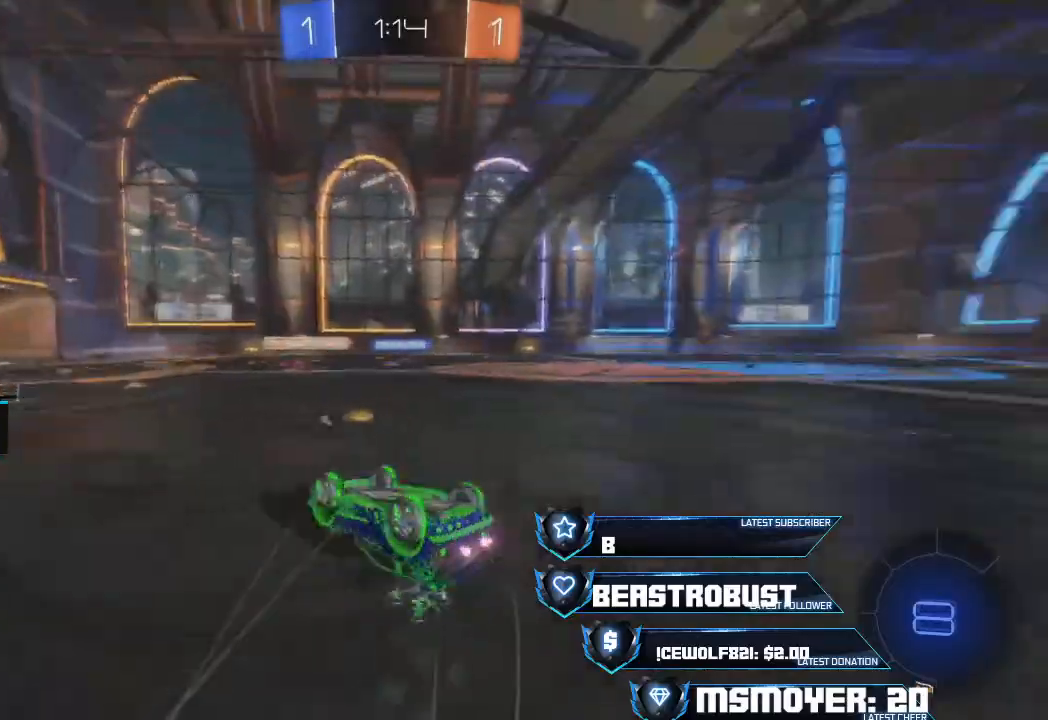
{"buttons": ["R2"], "left_stick": "center", "right_stick": "center", "events": [[100, "R2", "down"], [300, "TRIANGLE", "down"], [400, "TRIANGLE", "up"]]}
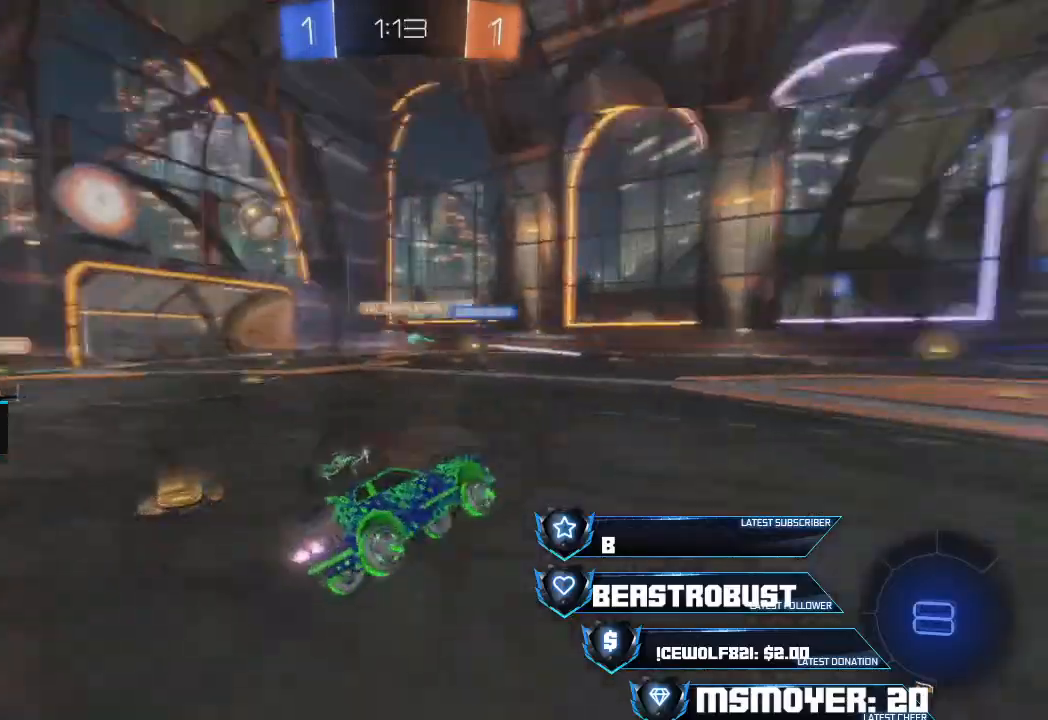
{"buttons": ["CROSS", "R2"], "left_stick": "center", "right_stick": "center", "events": [[33, "left_stick", "right"], [100, "CROSS", "down"], [200, "left_stick", "center"]]}
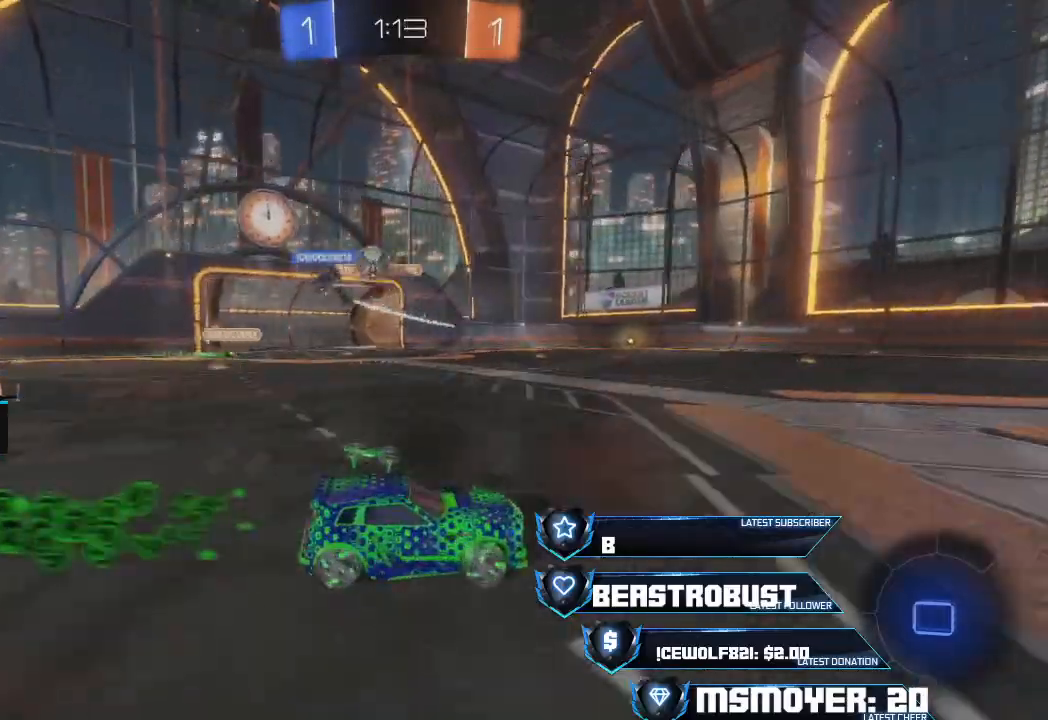
{"buttons": ["CIRCLE", "L3"], "left_stick": "left", "right_stick": "center", "events": [[33, "CROSS", "up"], [200, "left_stick", "left"], [333, "L3", "down"], [433, "CIRCLE", "down"], [500, "R2", "up"]]}
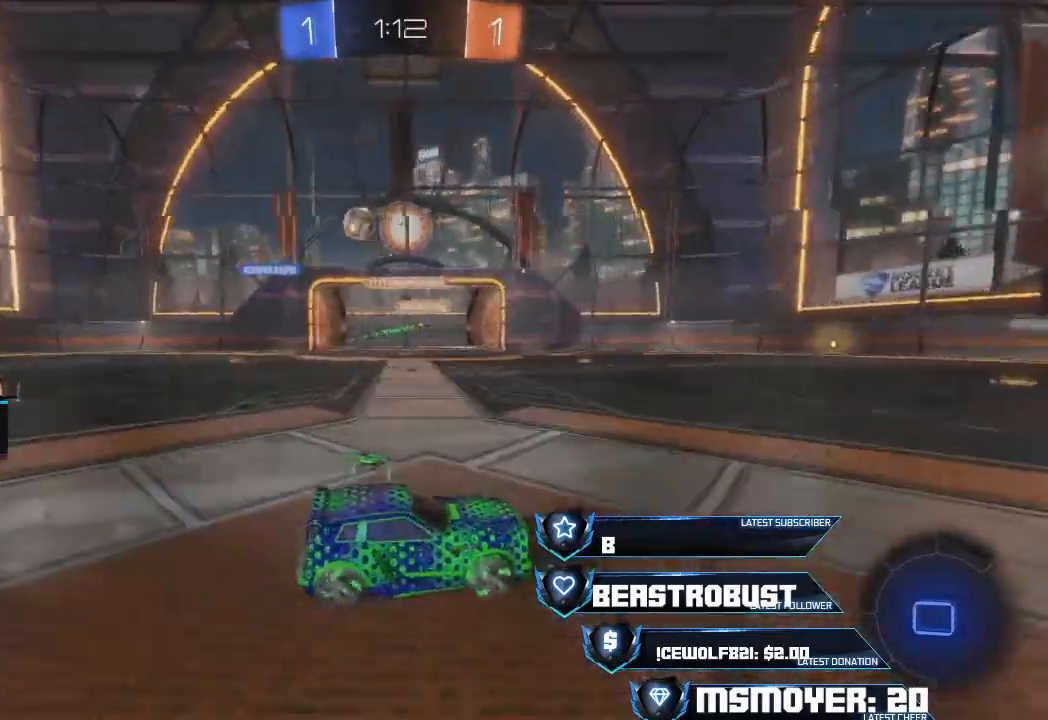
{"buttons": ["L3"], "left_stick": "left", "right_stick": "center", "events": [[33, "CIRCLE", "up"], [200, "R2", "down"], [367, "R2", "up"]]}
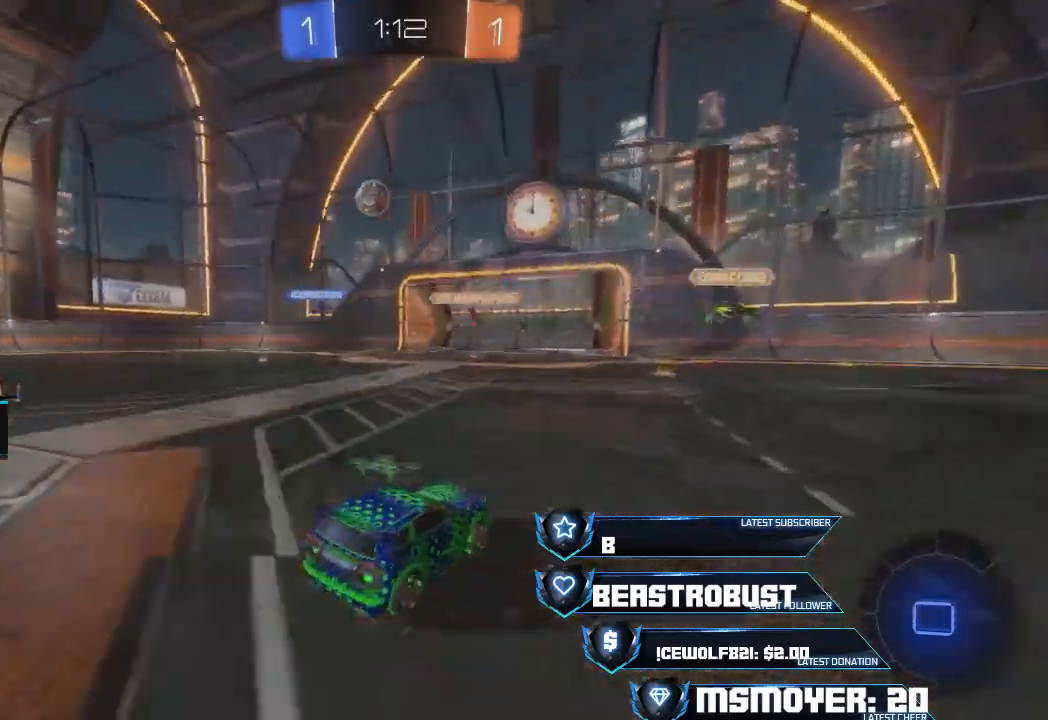
{"buttons": ["R2"], "left_stick": "center", "right_stick": "center", "events": [[133, "R2", "down"], [167, "L3", "up"], [300, "R2", "up"], [400, "left_stick", "center"], [433, "R2", "down"]]}
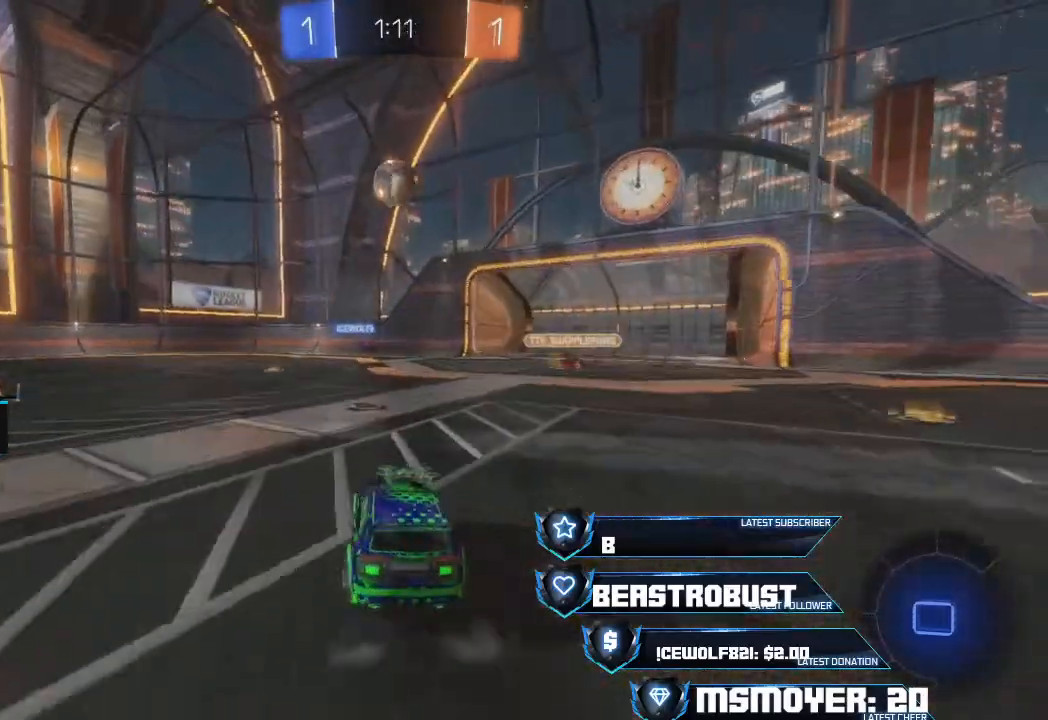
{"buttons": ["CROSS", "R2"], "left_stick": "left", "right_stick": "center", "events": [[167, "CROSS", "down"], [400, "left_stick", "left"]]}
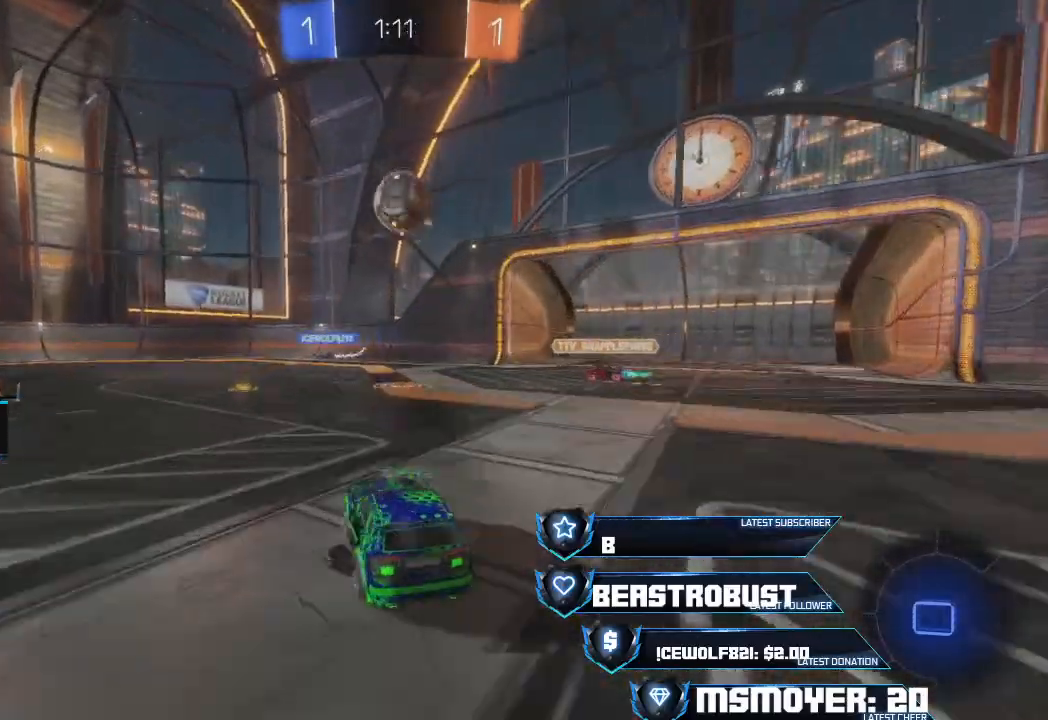
{"buttons": ["CROSS", "SQUARE", "R2"], "left_stick": "center", "right_stick": "center", "events": [[67, "left_stick", "center"], [100, "CROSS", "up"], [200, "CROSS", "down"], [367, "left_stick", "up-right"], [400, "CROSS", "up"], [467, "CROSS", "down"], [500, "SQUARE", "down"], [500, "left_stick", "center"]]}
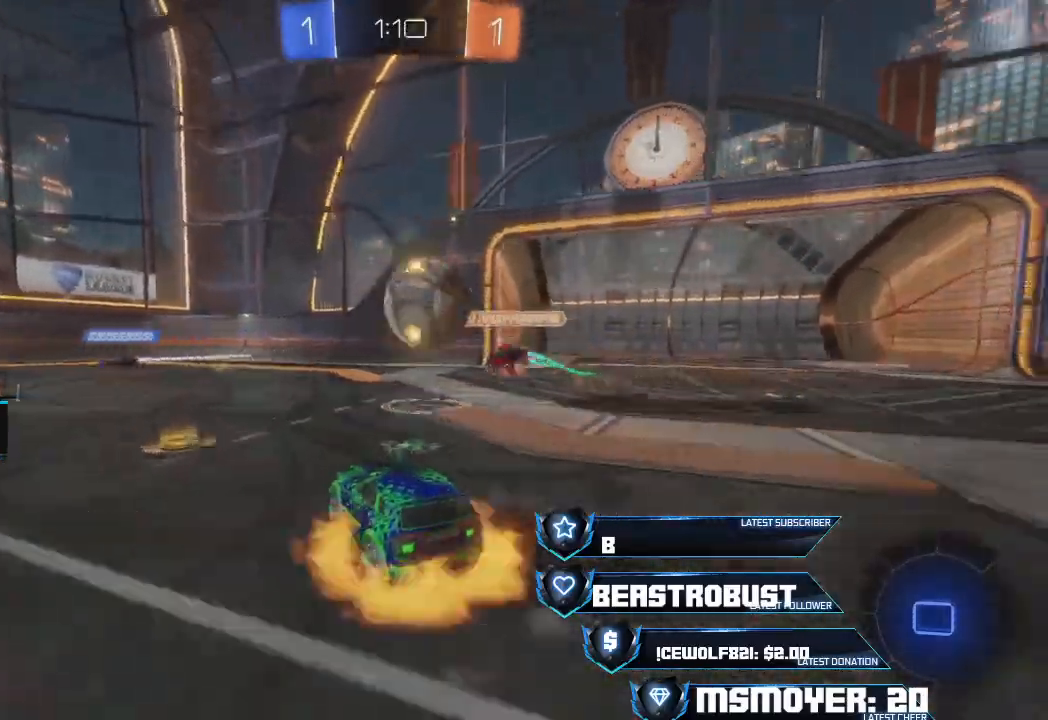
{"buttons": ["CROSS", "CIRCLE", "R2", "L3"], "left_stick": "left", "right_stick": "center", "events": [[33, "SQUARE", "up"], [67, "SQUARE", "down"], [133, "SQUARE", "up"], [167, "L3", "down"], [167, "left_stick", "down-left"], [200, "CIRCLE", "down"], [200, "L2", "down"], [200, "TRIANGLE", "down"], [233, "CROSS", "up"], [267, "left_stick", "left"], [300, "CROSS", "down"], [333, "TRIANGLE", "up"], [400, "TRIANGLE", "down"], [467, "L2", "up"], [467, "TRIANGLE", "up"]]}
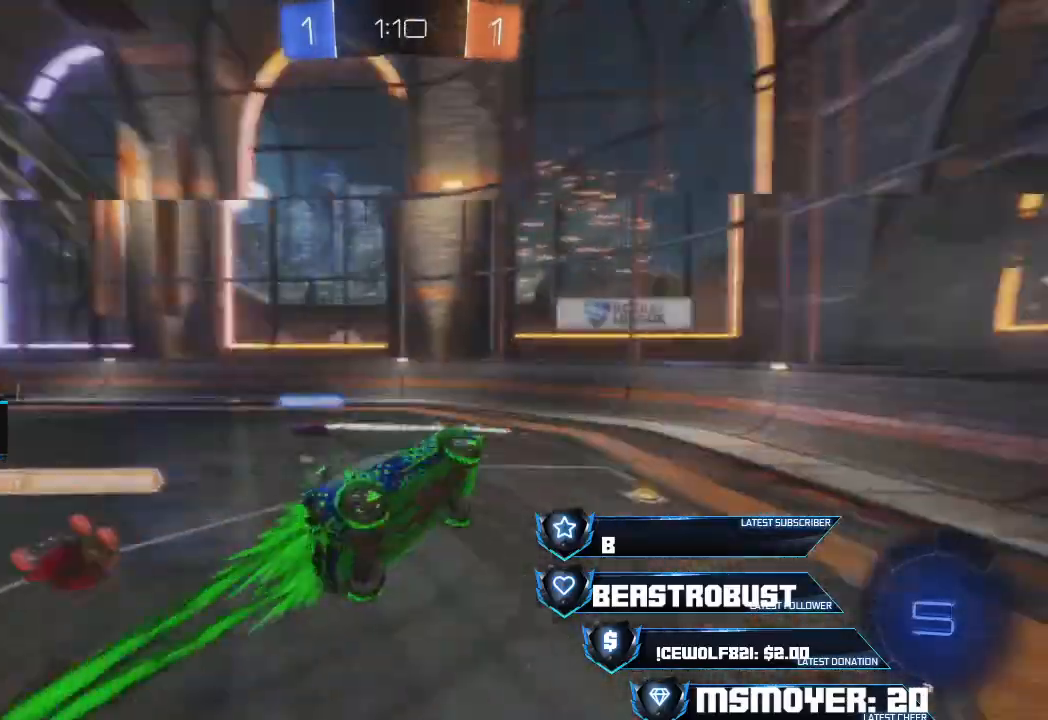
{"buttons": ["CROSS", "CIRCLE", "R2", "L3"], "left_stick": "left", "right_stick": "center", "events": [[33, "TRIANGLE", "down"], [200, "TRIANGLE", "up"], [333, "CIRCLE", "up"], [367, "CIRCLE", "down"]]}
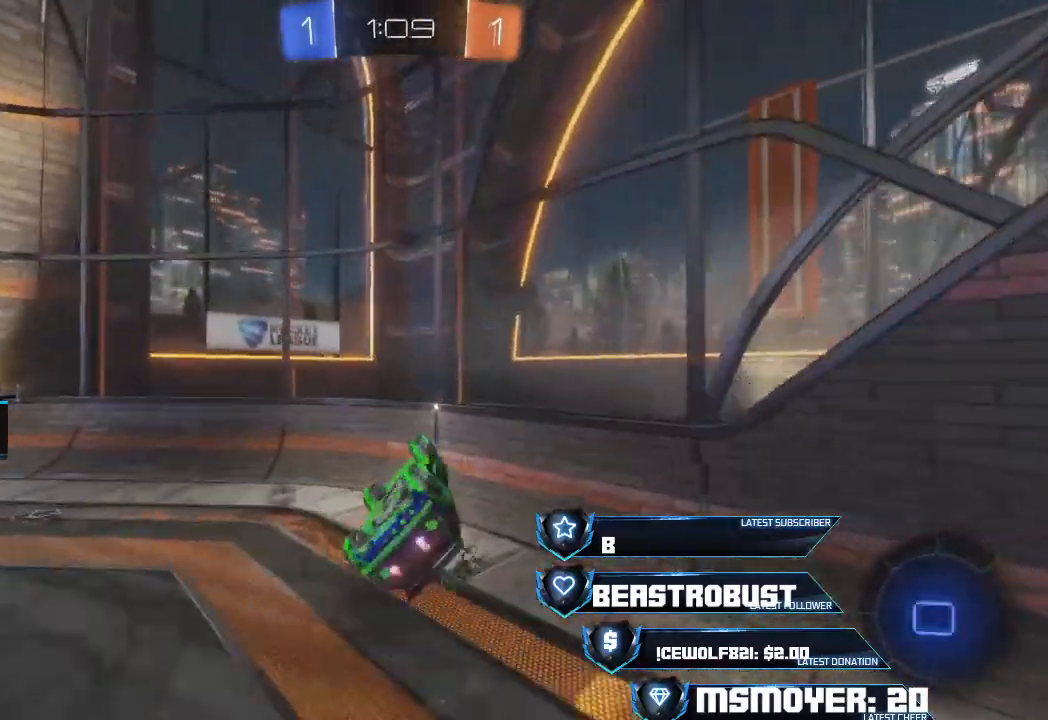
{"buttons": ["CROSS", "R2", "L3"], "left_stick": "left", "right_stick": "center", "events": [[33, "CROSS", "up"], [33, "TRIANGLE", "down"], [167, "CROSS", "down"], [167, "TRIANGLE", "up"], [200, "CIRCLE", "up"], [333, "CIRCLE", "down"], [333, "CROSS", "up"], [333, "L3", "up"], [400, "L3", "down"], [467, "CROSS", "down"], [500, "CIRCLE", "up"]]}
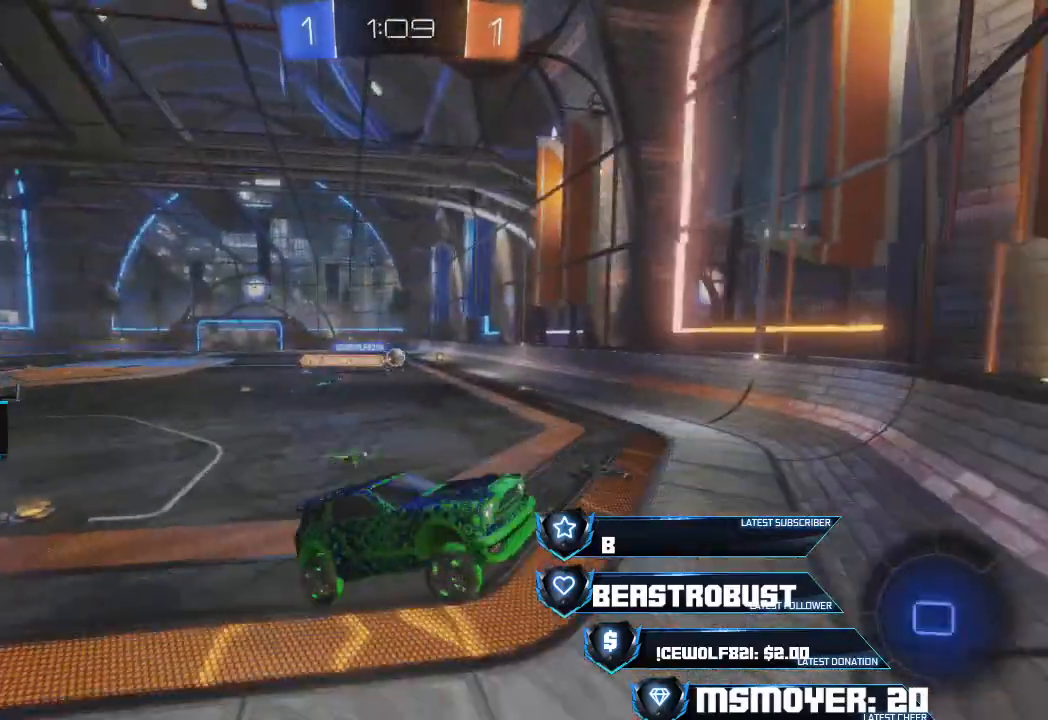
{"buttons": ["CROSS", "R2"], "left_stick": "left", "right_stick": "center", "events": [[167, "L3", "up"], [233, "CIRCLE", "down"], [367, "CIRCLE", "up"]]}
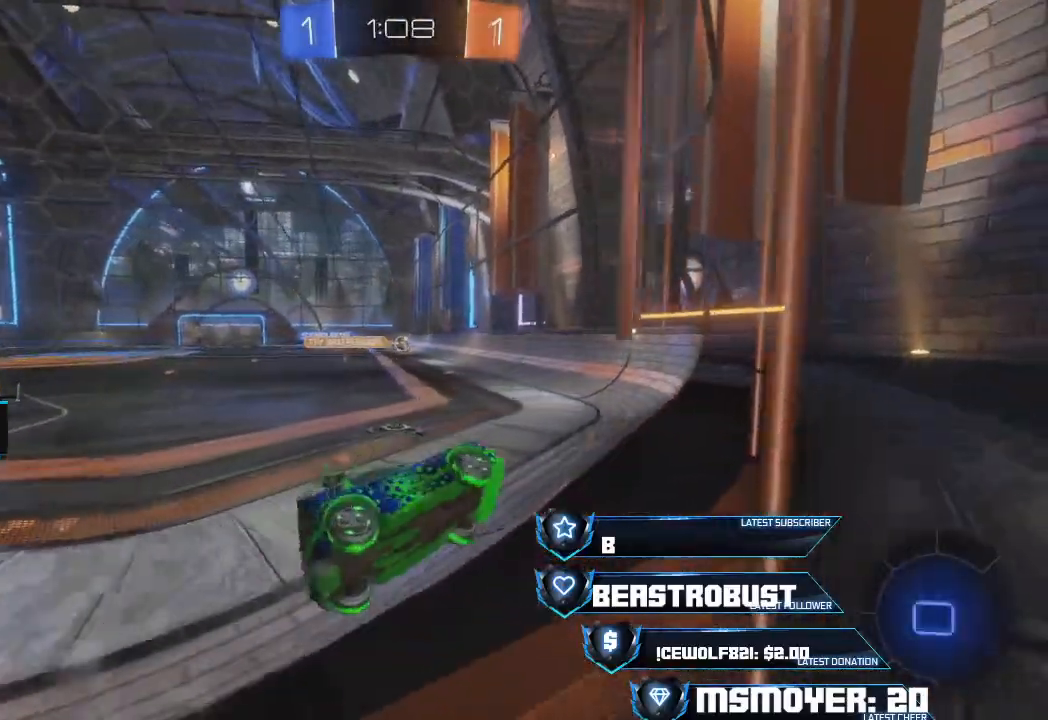
{"buttons": ["CROSS", "R2"], "left_stick": "center", "right_stick": "center", "events": [[133, "CIRCLE", "down"], [267, "CIRCLE", "up"], [333, "left_stick", "up-left"], [467, "left_stick", "center"]]}
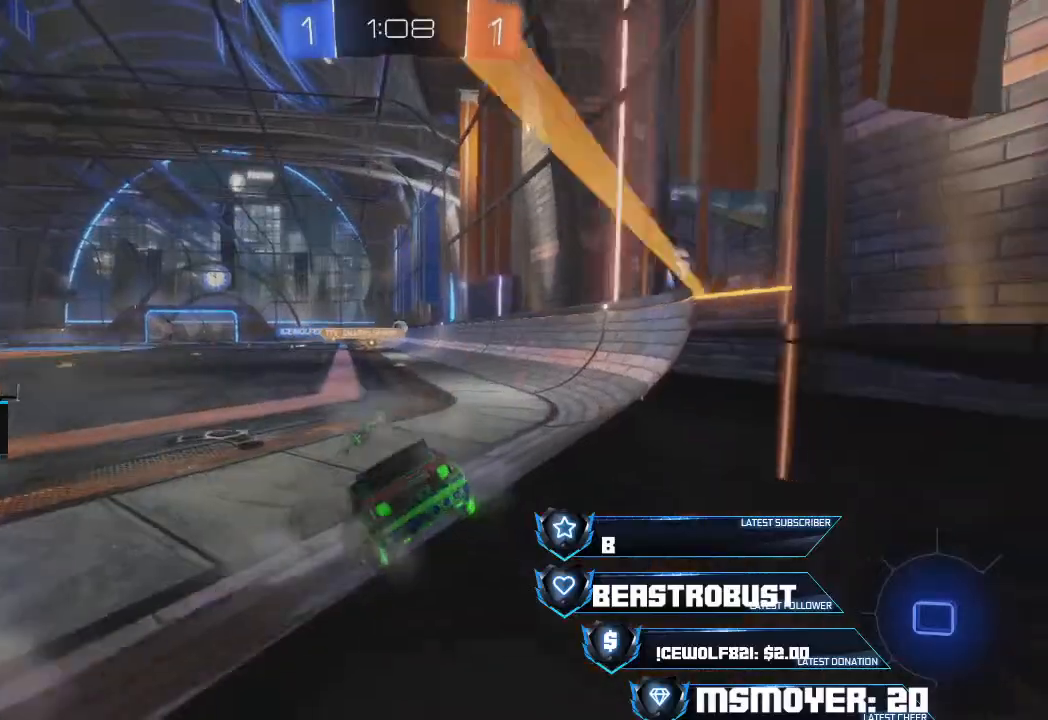
{"buttons": ["SQUARE", "L2", "R2"], "left_stick": "up", "right_stick": "center", "events": [[167, "CROSS", "up"], [200, "left_stick", "up"], [233, "L2", "down"], [233, "SQUARE", "down"], [300, "SQUARE", "up"], [367, "SQUARE", "down"], [433, "SQUARE", "up"], [467, "SQUARE", "down"]]}
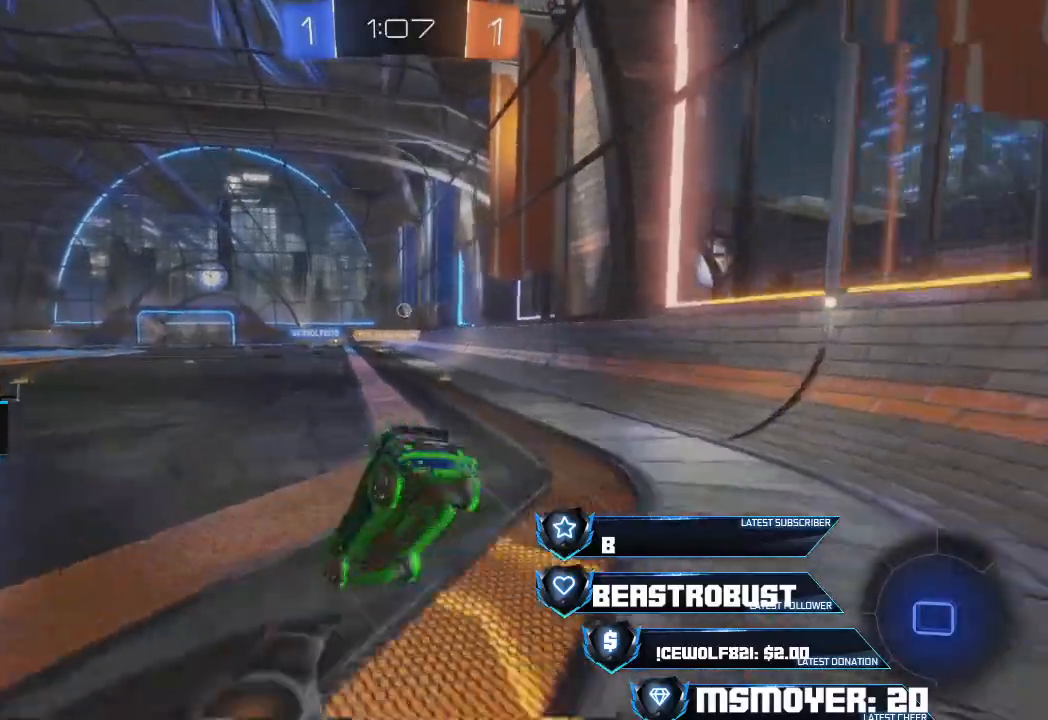
{"buttons": ["R2"], "left_stick": "center", "right_stick": "center", "events": [[33, "L2", "up"], [33, "SQUARE", "up"], [33, "left_stick", "center"], [67, "R2", "up"], [367, "R2", "down"]]}
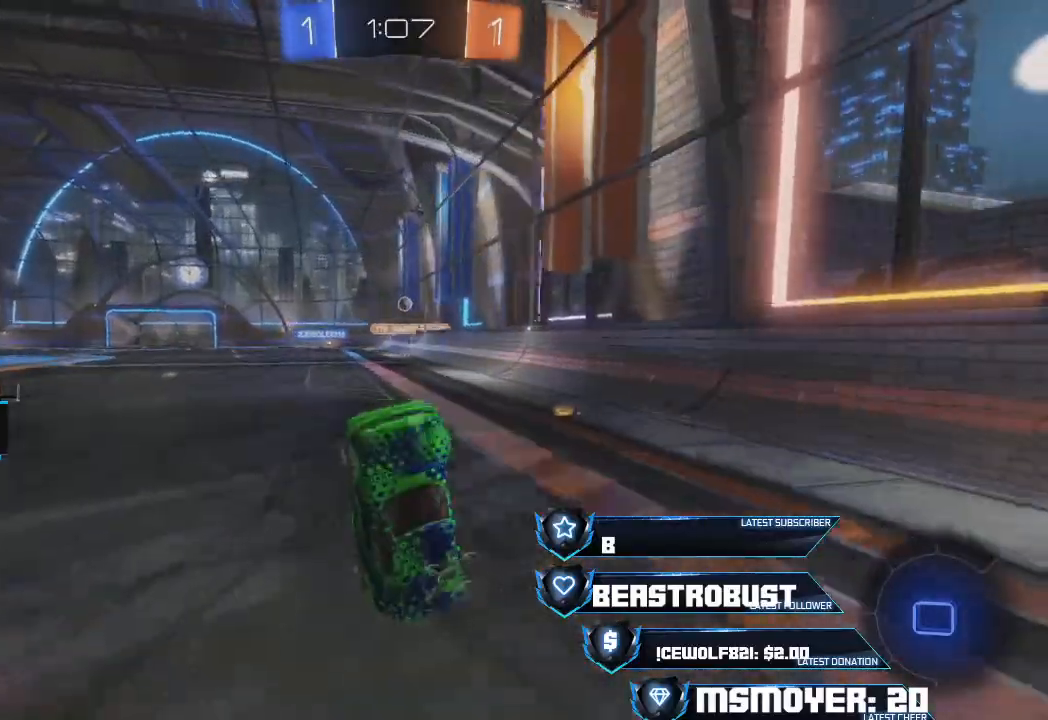
{"buttons": ["CROSS", "R2"], "left_stick": "center", "right_stick": "center", "events": [[167, "TRIANGLE", "down"], [167, "left_stick", "up"], [233, "left_stick", "center"], [267, "TRIANGLE", "up"], [433, "CROSS", "down"]]}
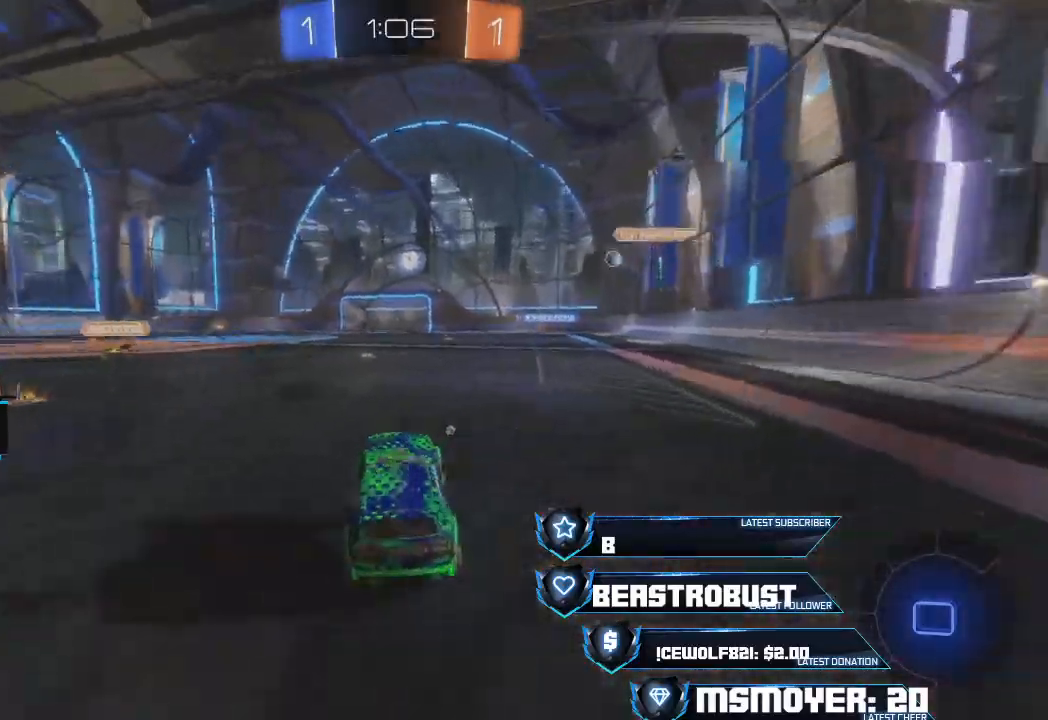
{"buttons": ["SQUARE", "R2"], "left_stick": "up", "right_stick": "center", "events": [[133, "left_stick", "up"], [167, "CROSS", "up"], [233, "L2", "down"], [233, "SQUARE", "down"], [300, "SQUARE", "up"], [333, "SQUARE", "down"], [400, "SQUARE", "up"], [433, "SQUARE", "down"], [500, "L2", "up"]]}